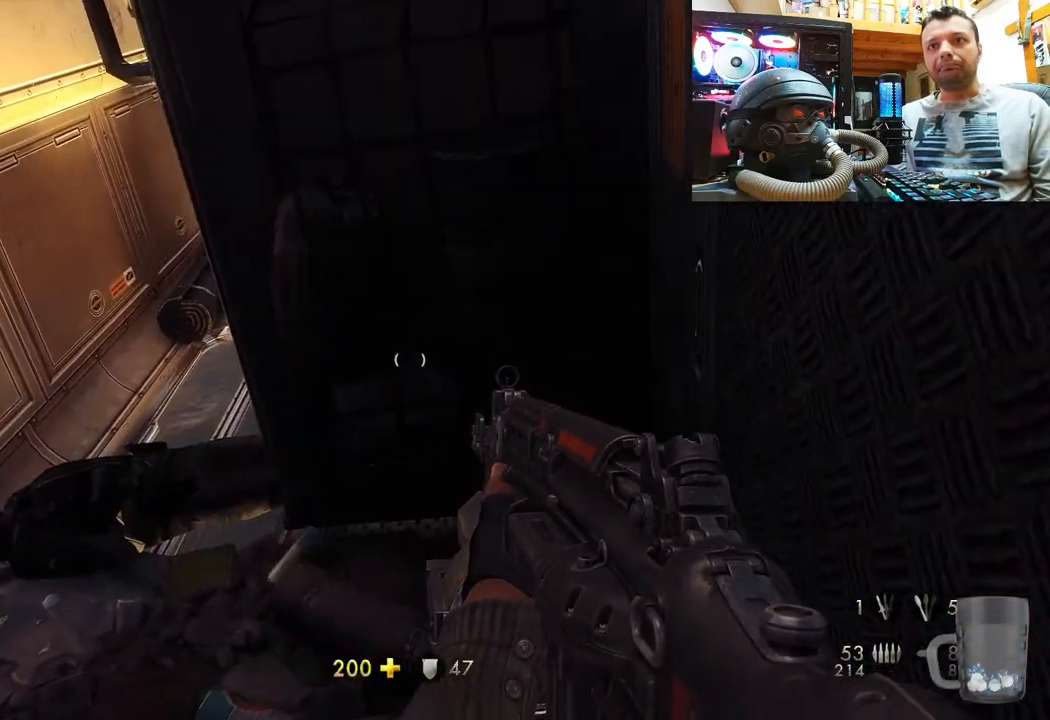
Gameplay with a controller (PlayStation layout); each line is a JSON object with the inputs held at the frame after it. "events" lists button and stick changes between this image and that frame as [ms after this image, input, new state], when the widget could be followed in between. Not read: L1 R3.
{"buttons": [], "left_stick": "down-right", "right_stick": "left", "events": [[33, "SQUARE", "up"], [233, "right_stick", "left"], [333, "left_stick", "down-right"]]}
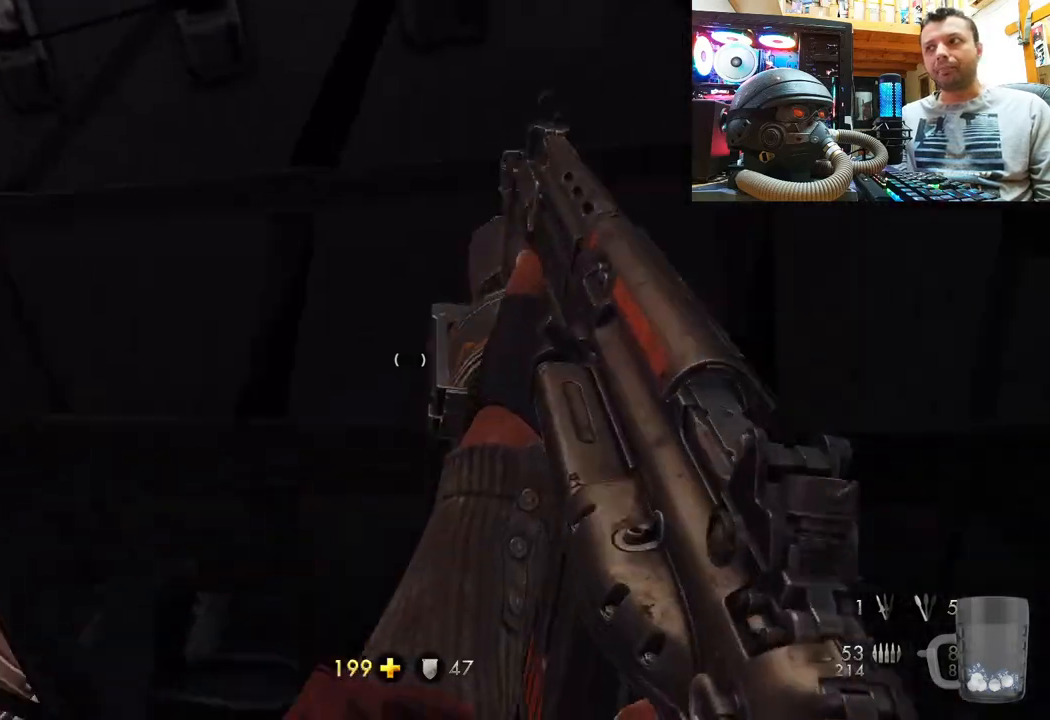
{"buttons": [], "left_stick": "down-right", "right_stick": "left", "events": []}
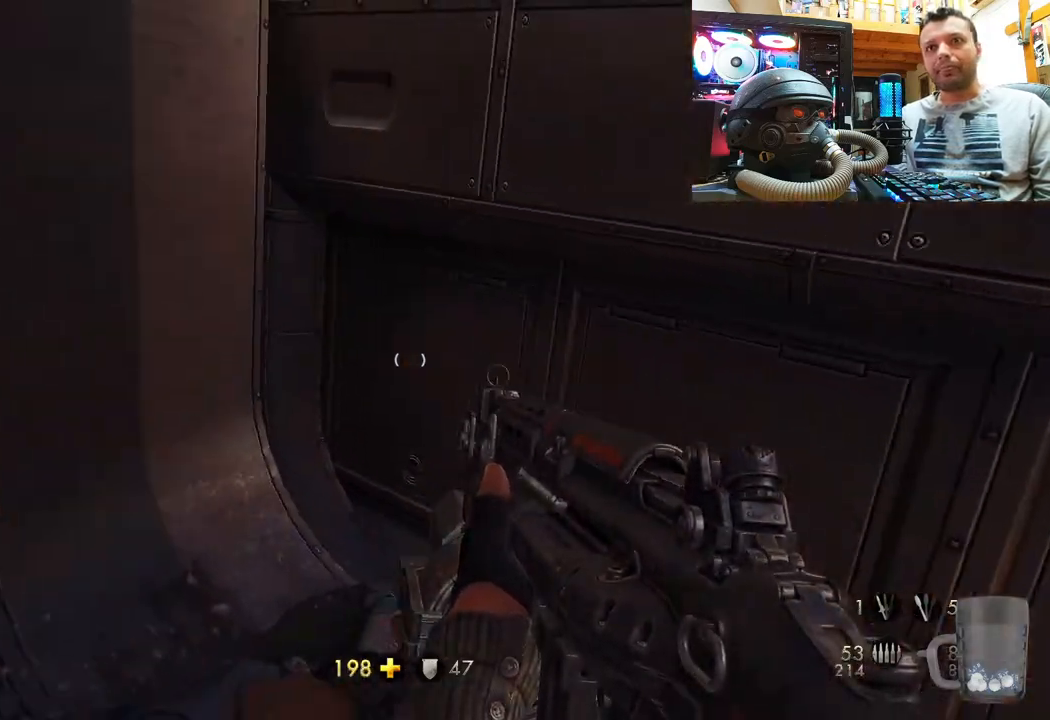
{"buttons": [], "left_stick": "up", "right_stick": "down", "events": [[117, "left_stick", "center"], [150, "right_stick", "center"], [283, "right_stick", "down-right"], [350, "left_stick", "up-right"], [450, "left_stick", "up"], [483, "right_stick", "down"]]}
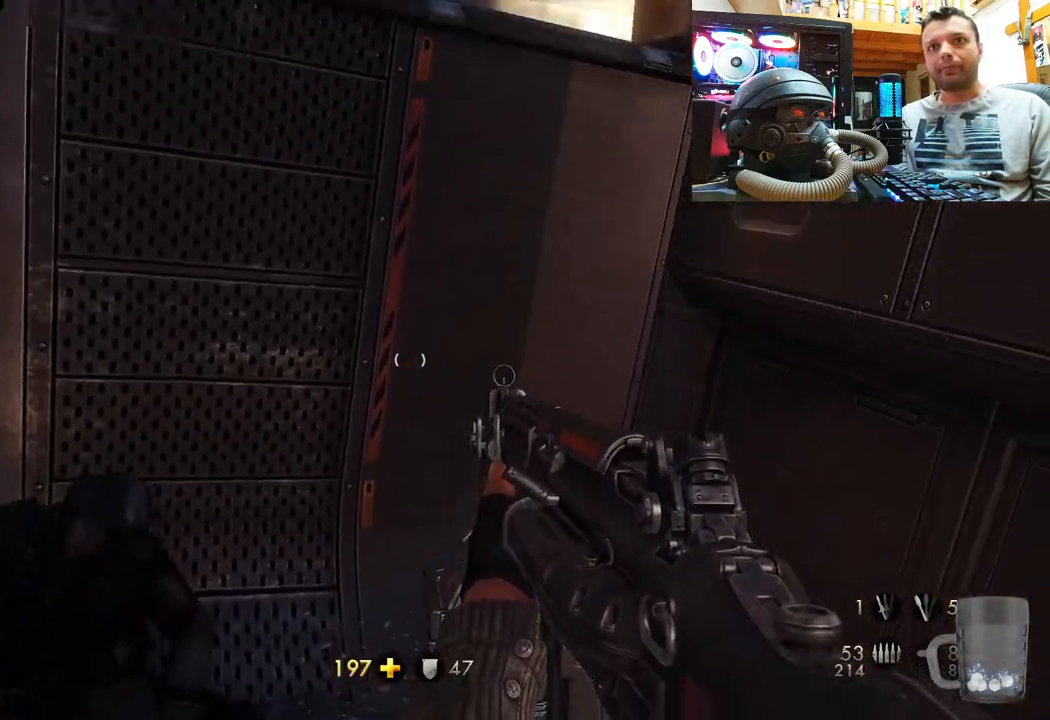
{"buttons": [], "left_stick": "up-left", "right_stick": "up-right", "events": [[150, "left_stick", "center"], [433, "left_stick", "up-left"], [433, "right_stick", "up-right"]]}
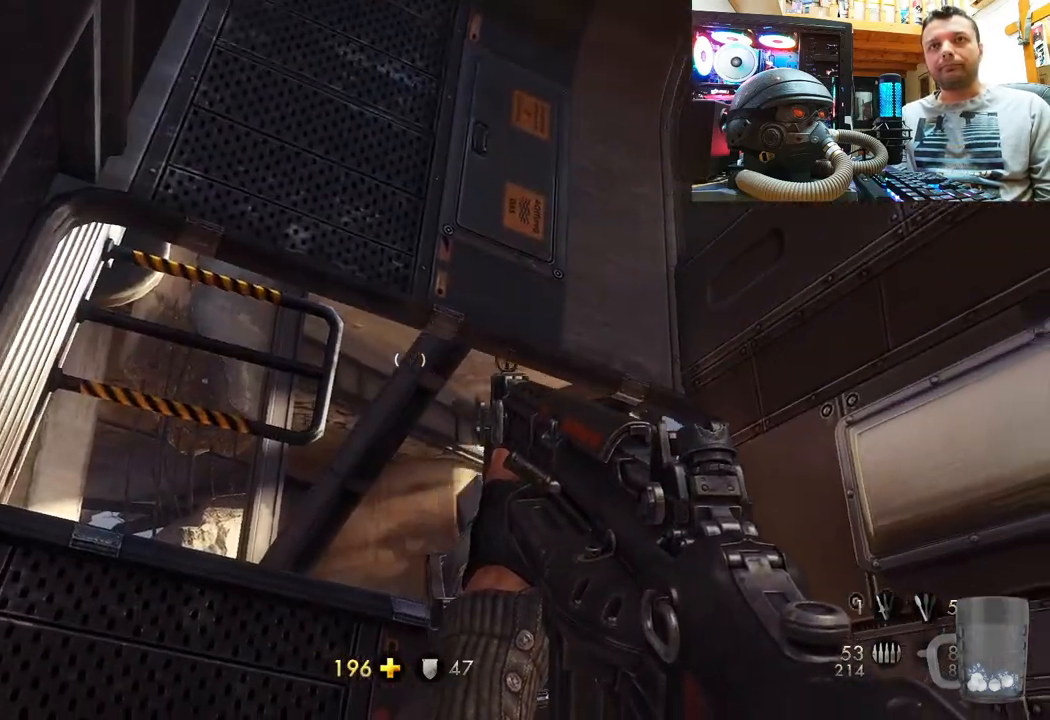
{"buttons": [], "left_stick": "up-left", "right_stick": "up-right", "events": []}
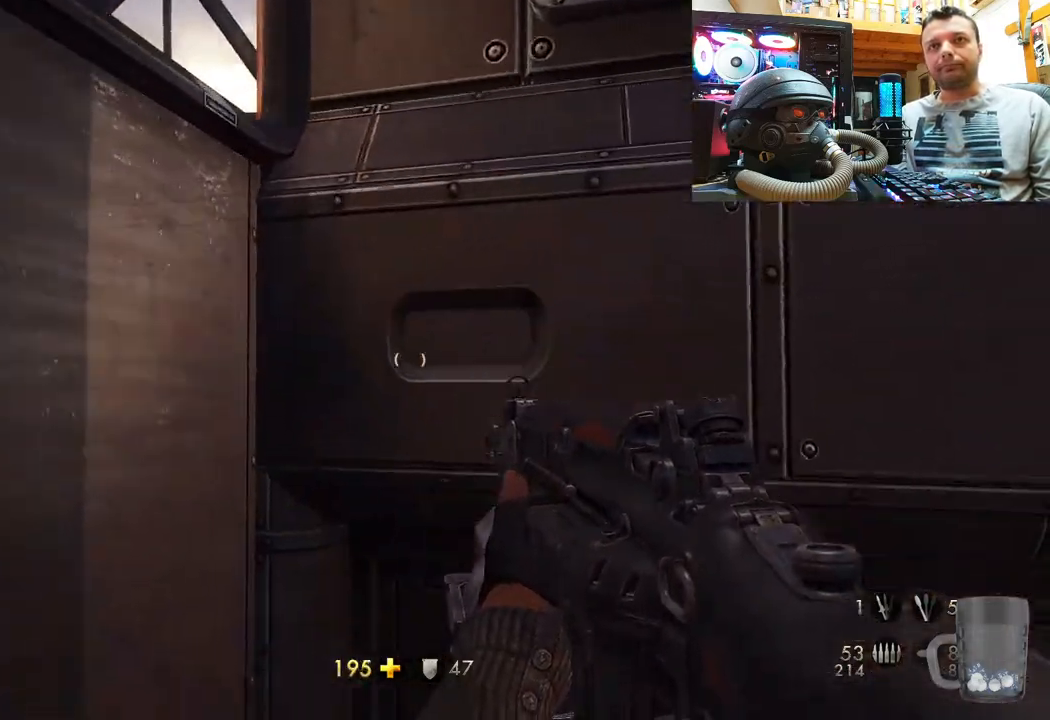
{"buttons": [], "left_stick": "left", "right_stick": "right", "events": [[117, "right_stick", "center"], [233, "right_stick", "right"], [350, "left_stick", "left"]]}
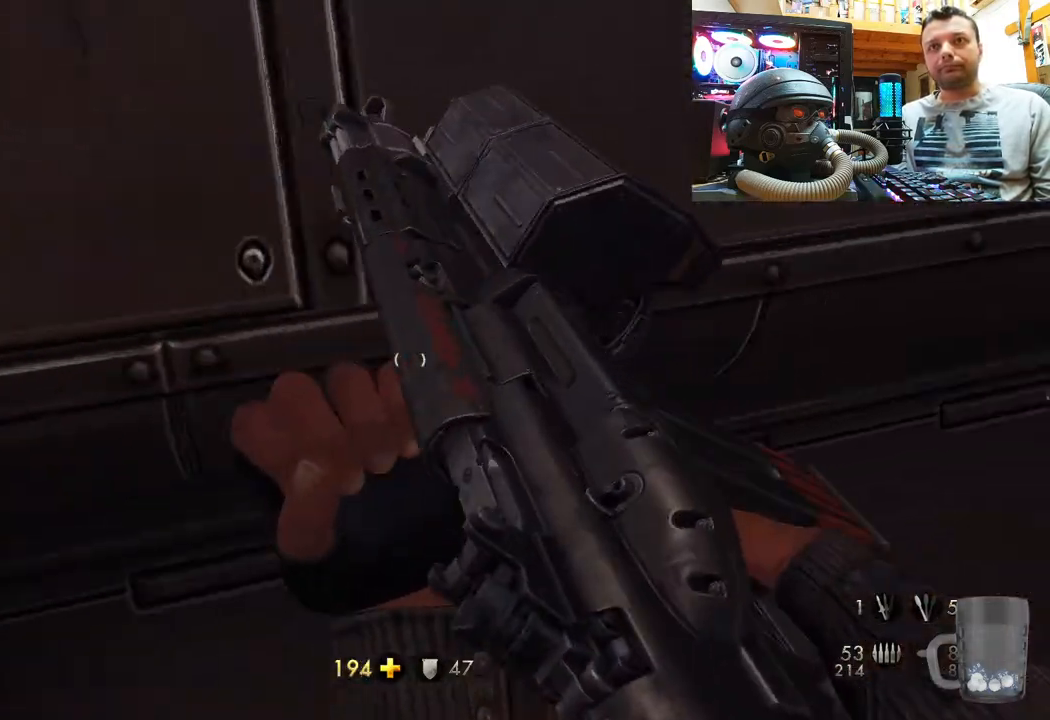
{"buttons": [], "left_stick": "left", "right_stick": "up-left", "events": [[333, "right_stick", "up-right"], [467, "right_stick", "up-left"]]}
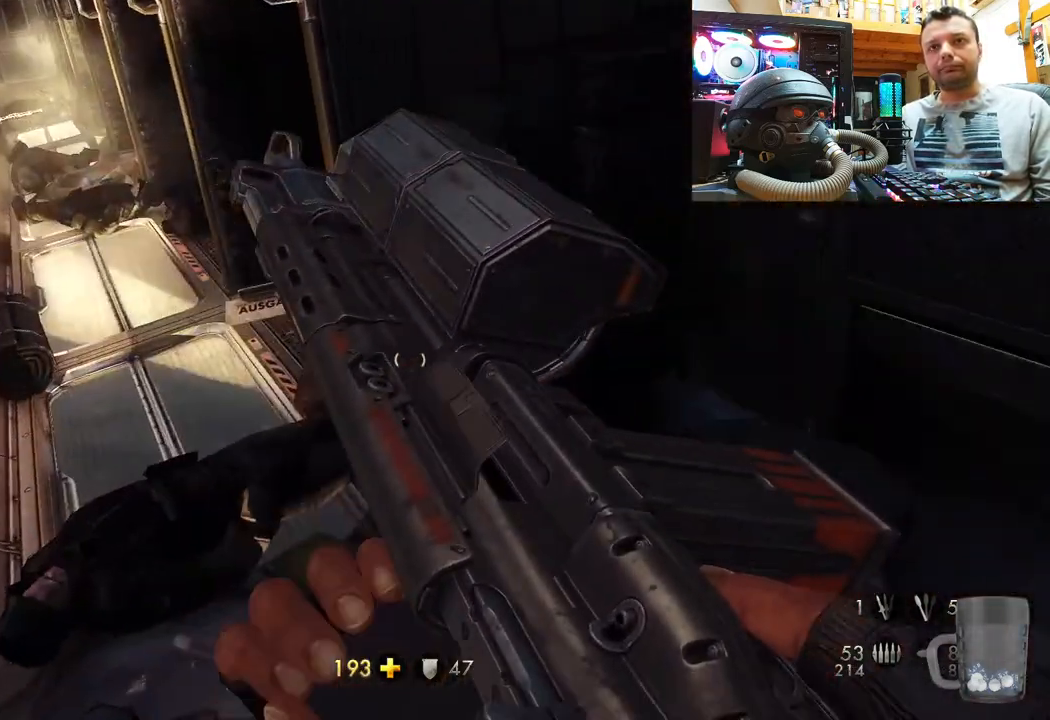
{"buttons": [], "left_stick": "up-left", "right_stick": "right", "events": [[33, "right_stick", "center"], [50, "left_stick", "center"], [183, "left_stick", "up-left"], [383, "right_stick", "right"]]}
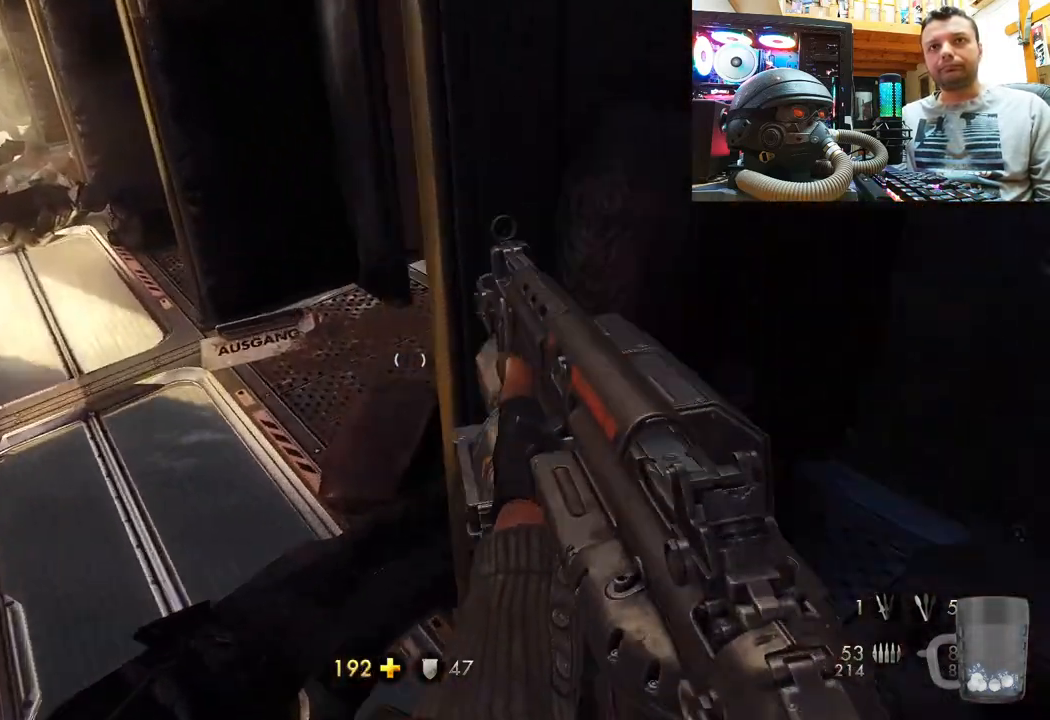
{"buttons": [], "left_stick": "down-right", "right_stick": "center", "events": [[50, "right_stick", "center"], [67, "left_stick", "center"], [267, "right_stick", "left"], [417, "left_stick", "down-right"], [500, "right_stick", "center"]]}
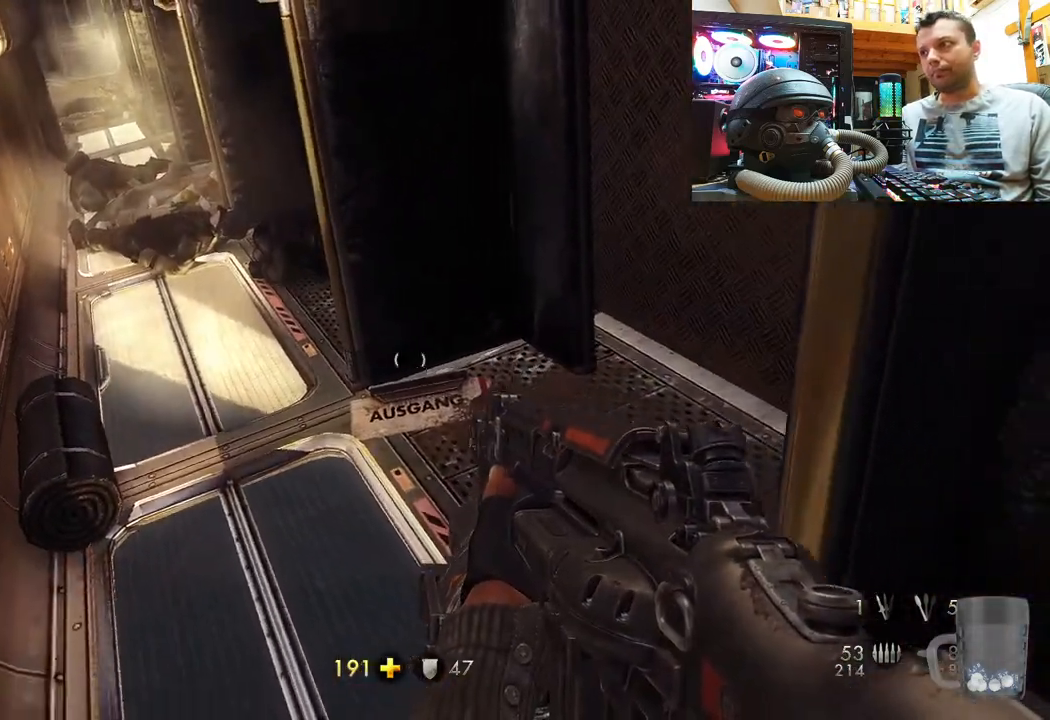
{"buttons": [], "left_stick": "center", "right_stick": "center", "events": [[133, "left_stick", "center"]]}
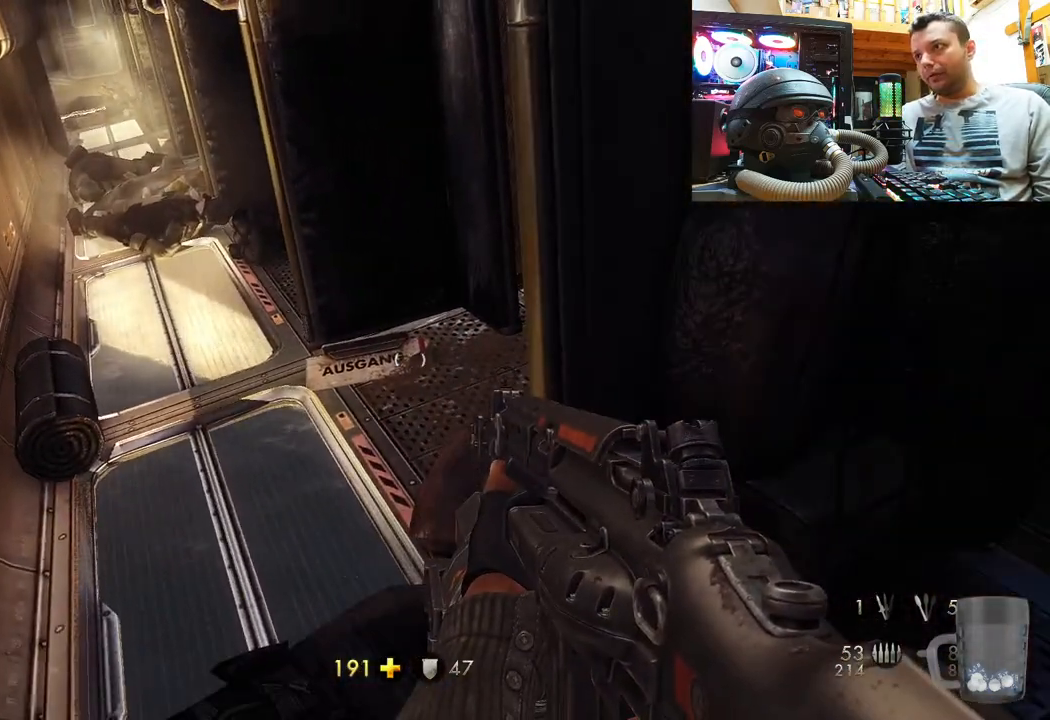
{"buttons": [], "left_stick": "center", "right_stick": "center", "events": []}
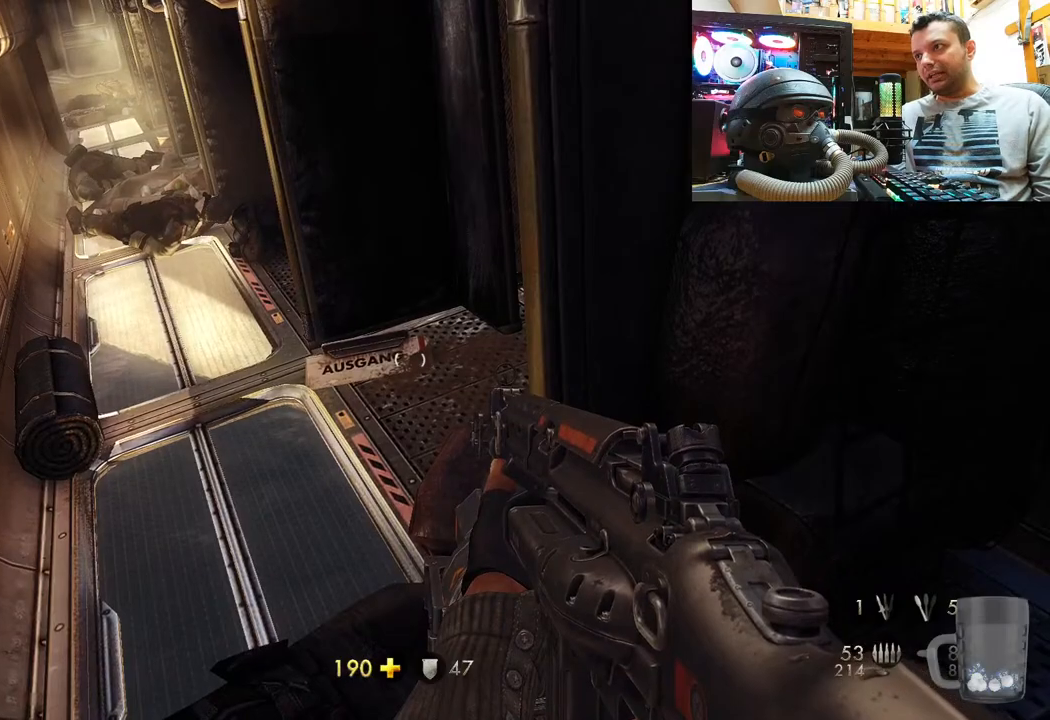
{"buttons": [], "left_stick": "center", "right_stick": "center", "events": []}
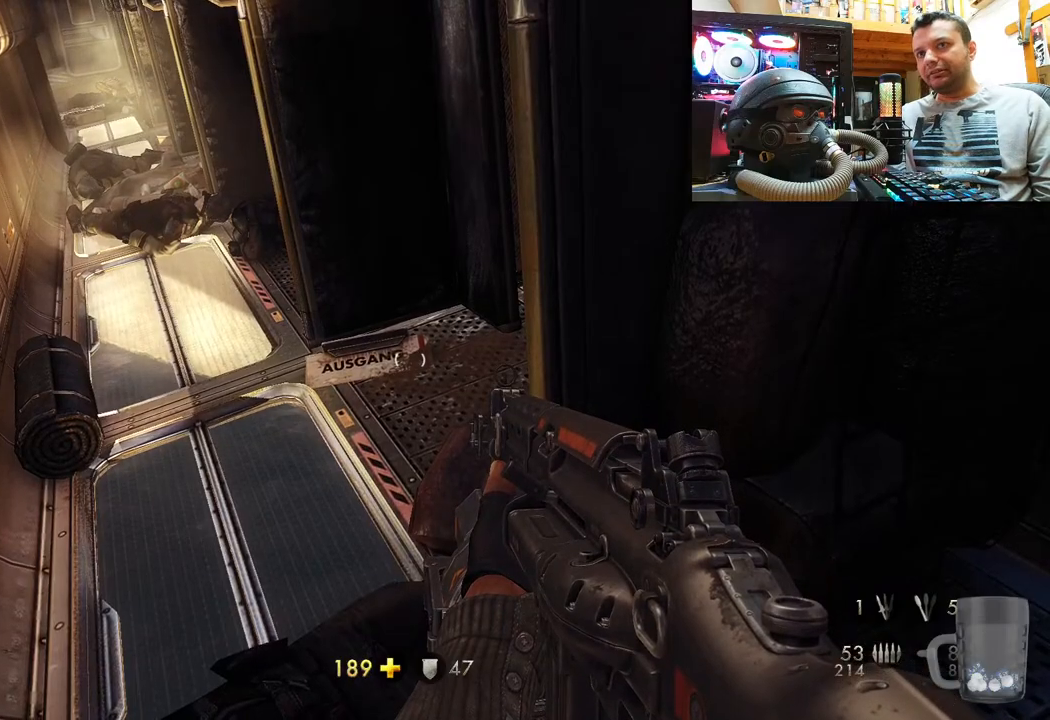
{"buttons": [], "left_stick": "center", "right_stick": "down-right", "events": [[83, "right_stick", "up-left"], [300, "right_stick", "center"], [400, "right_stick", "down-right"]]}
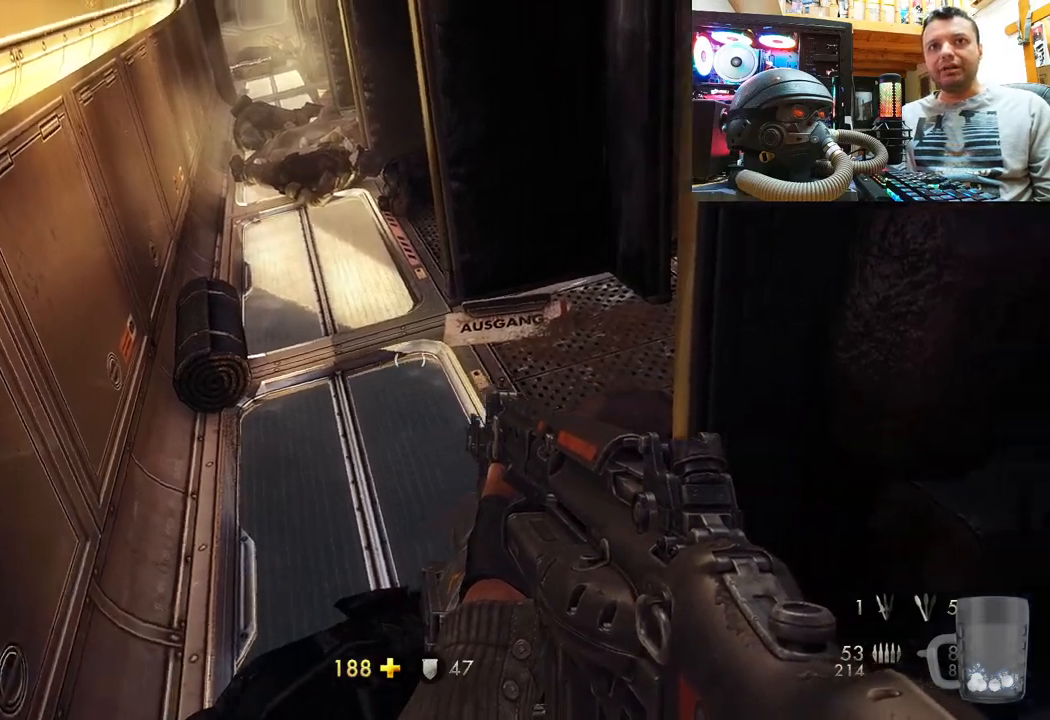
{"buttons": [], "left_stick": "down-left", "right_stick": "down-right", "events": [[150, "left_stick", "down"], [200, "left_stick", "down-left"]]}
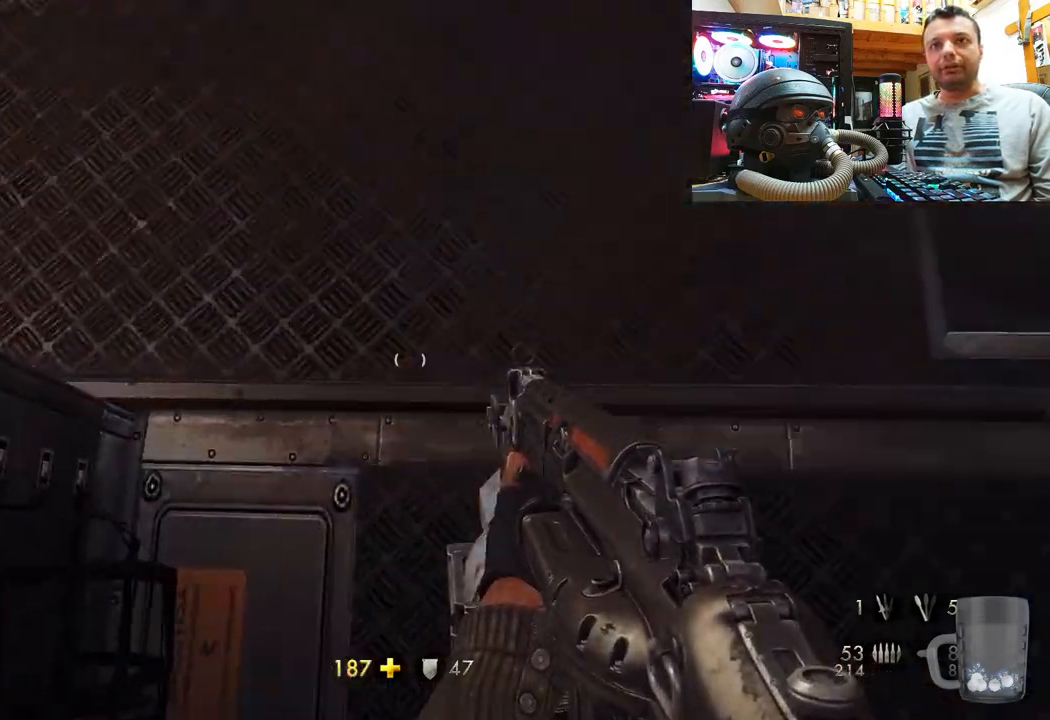
{"buttons": [], "left_stick": "center", "right_stick": "down-right", "events": [[150, "right_stick", "up-right"], [167, "left_stick", "center"], [383, "right_stick", "down-right"]]}
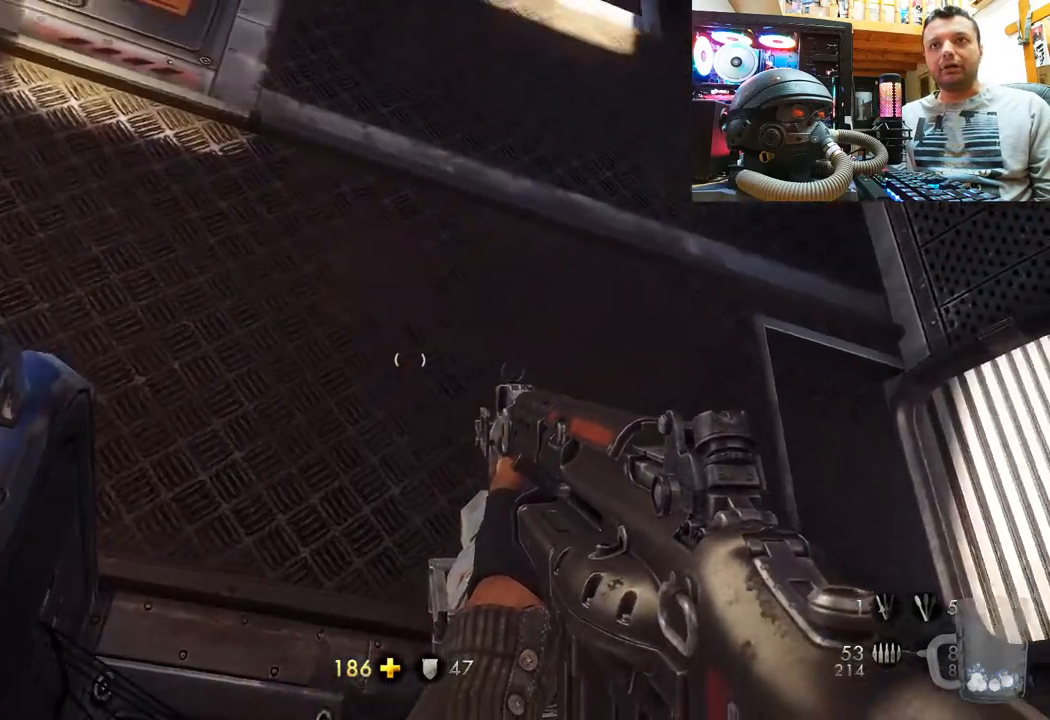
{"buttons": [], "left_stick": "center", "right_stick": "center", "events": [[350, "right_stick", "center"]]}
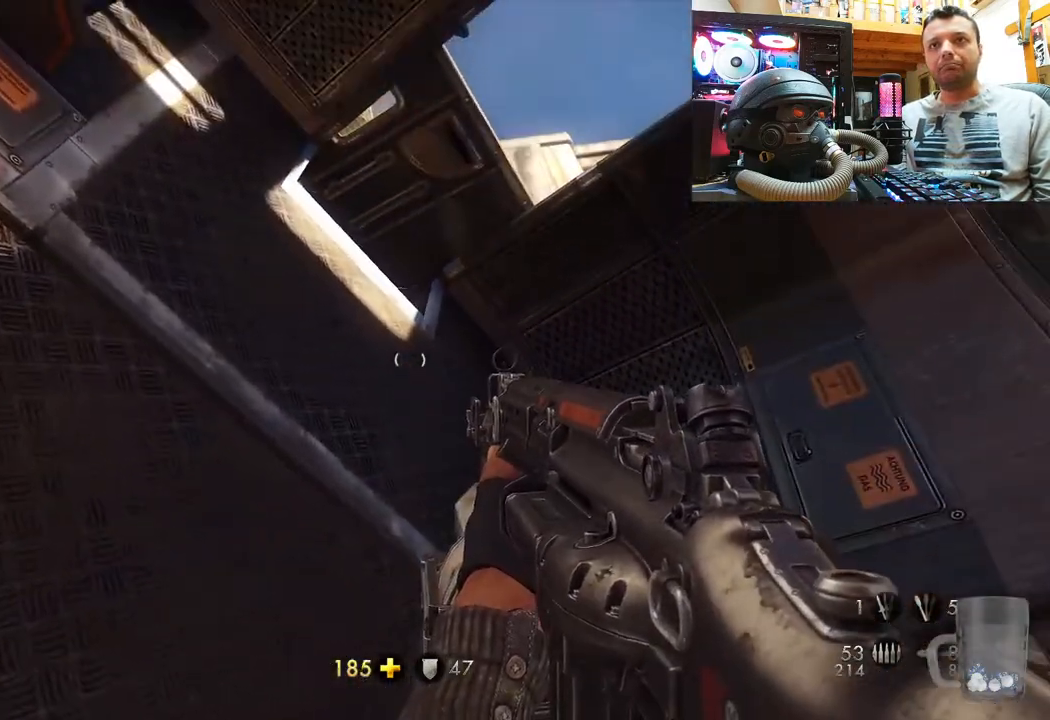
{"buttons": [], "left_stick": "center", "right_stick": "right", "events": [[100, "right_stick", "right"]]}
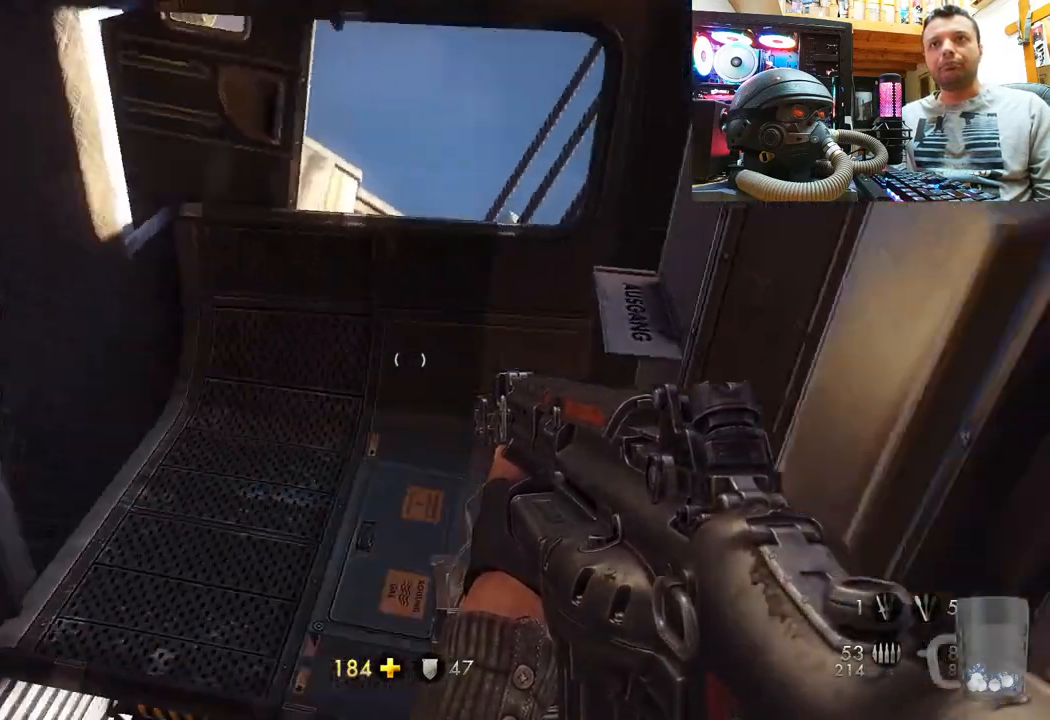
{"buttons": [], "left_stick": "down-left", "right_stick": "up", "events": [[50, "left_stick", "down-left"], [50, "right_stick", "center"], [183, "right_stick", "right"], [383, "right_stick", "up-right"], [483, "right_stick", "up"]]}
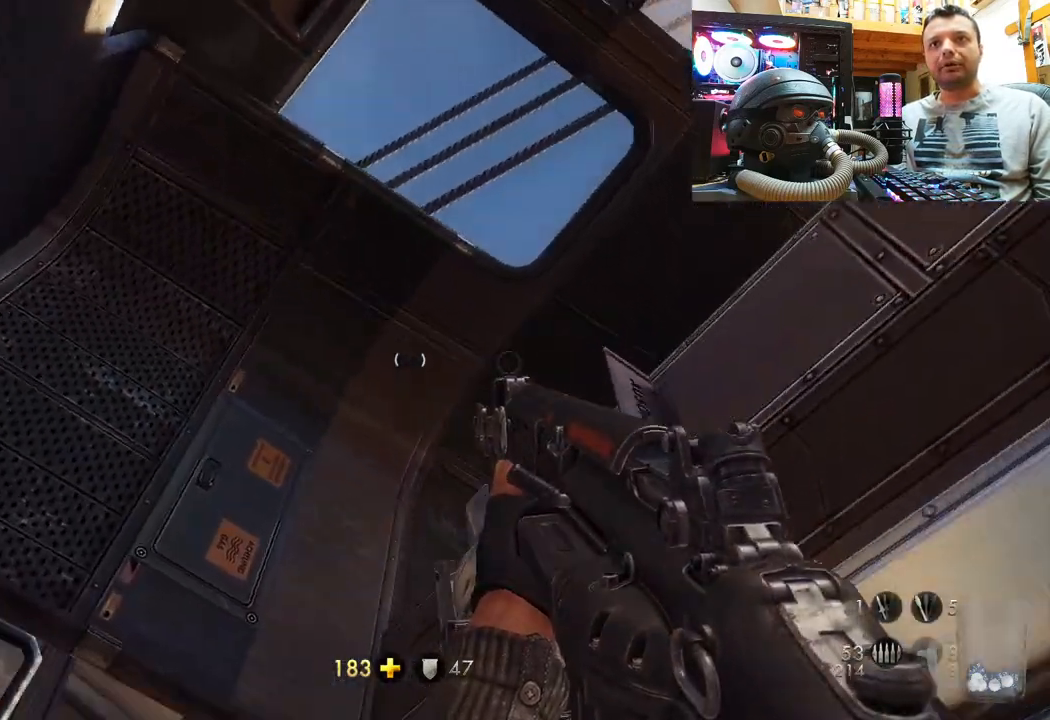
{"buttons": [], "left_stick": "center", "right_stick": "up-left", "events": [[33, "left_stick", "center"], [133, "right_stick", "right"], [400, "right_stick", "up-left"]]}
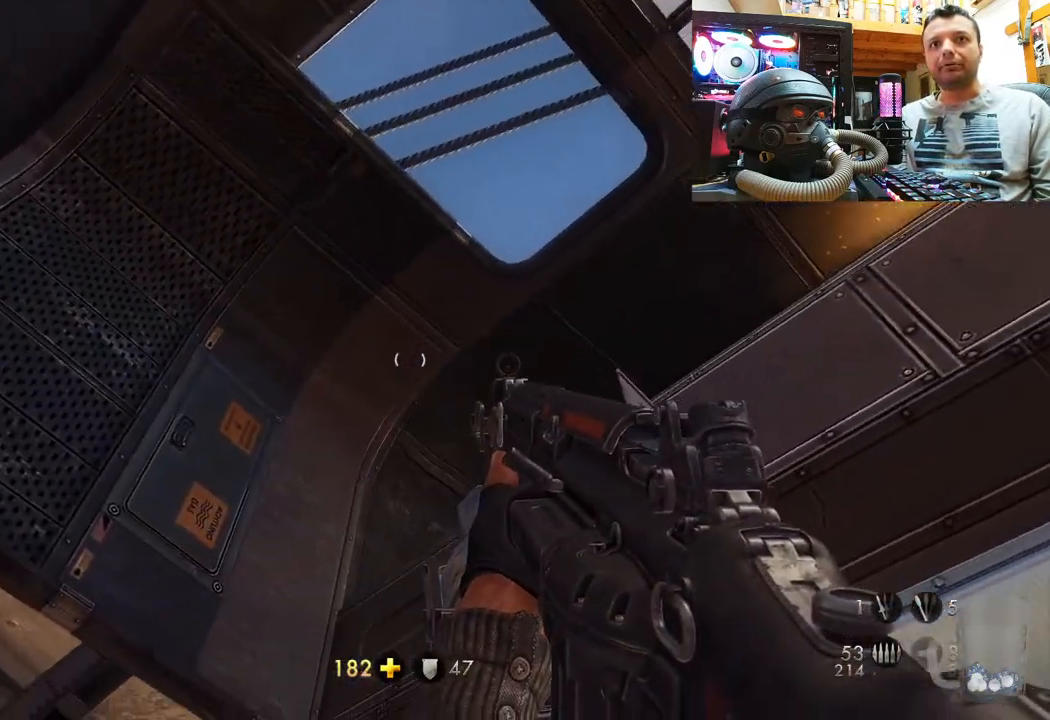
{"buttons": [], "left_stick": "up", "right_stick": "up-left", "events": [[483, "left_stick", "up"]]}
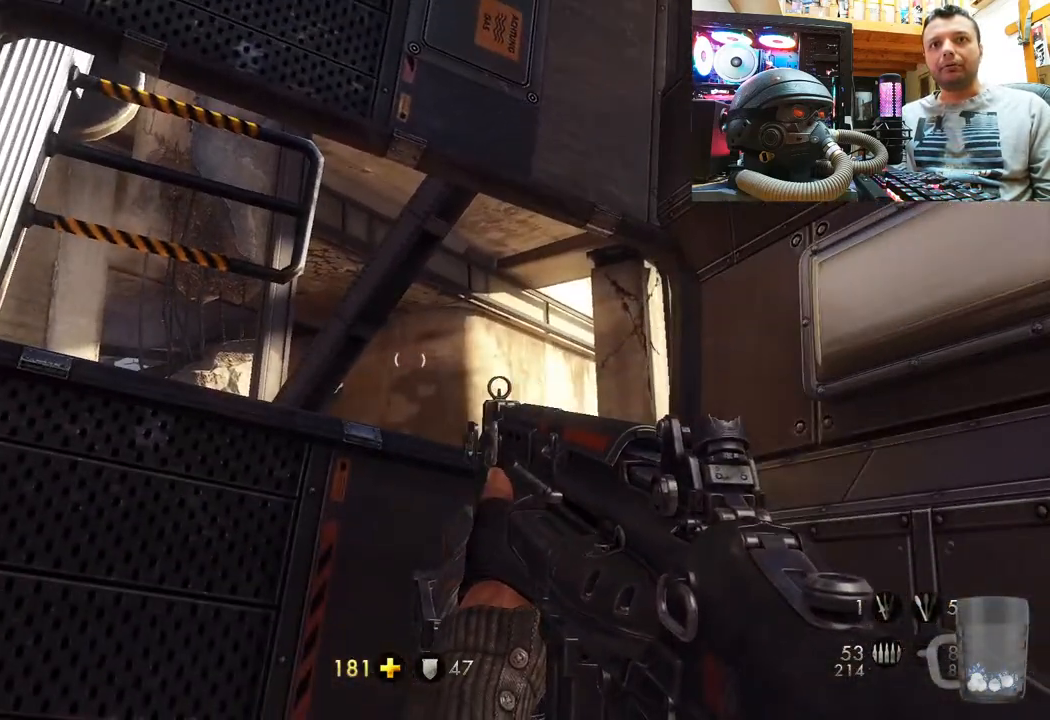
{"buttons": [], "left_stick": "center", "right_stick": "center", "events": [[17, "right_stick", "center"], [83, "right_stick", "left"], [317, "left_stick", "center"], [367, "right_stick", "center"]]}
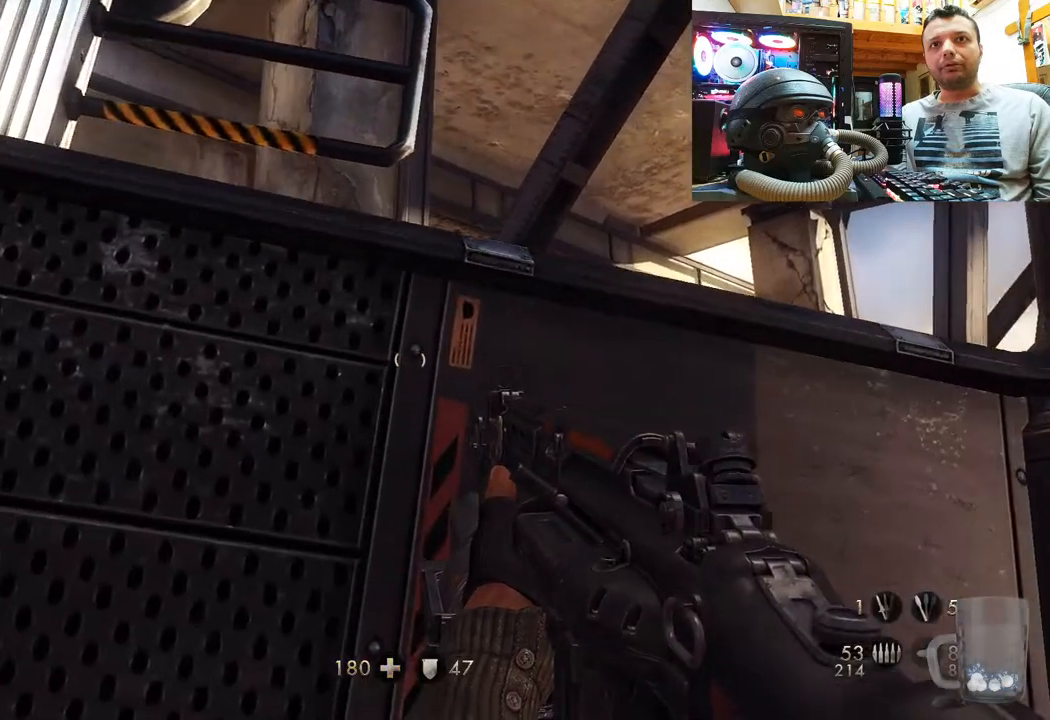
{"buttons": [], "left_stick": "center", "right_stick": "center", "events": [[83, "CROSS", "down"], [300, "CROSS", "up"]]}
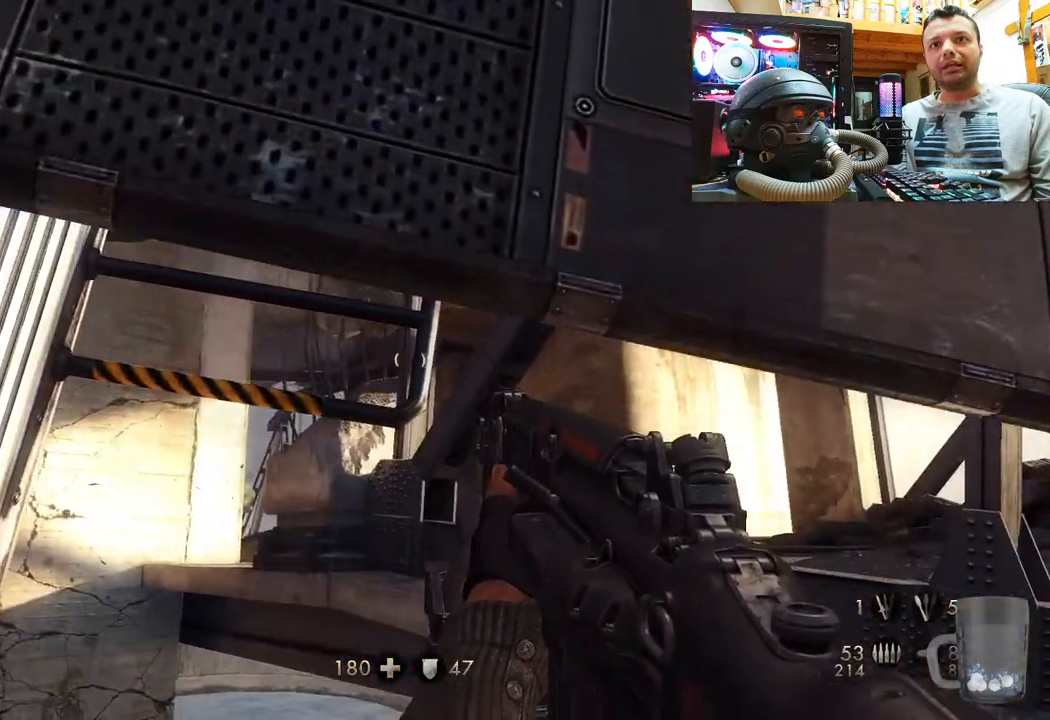
{"buttons": [], "left_stick": "down-left", "right_stick": "down-right", "events": [[17, "right_stick", "right"], [367, "left_stick", "down-left"], [383, "right_stick", "down-right"]]}
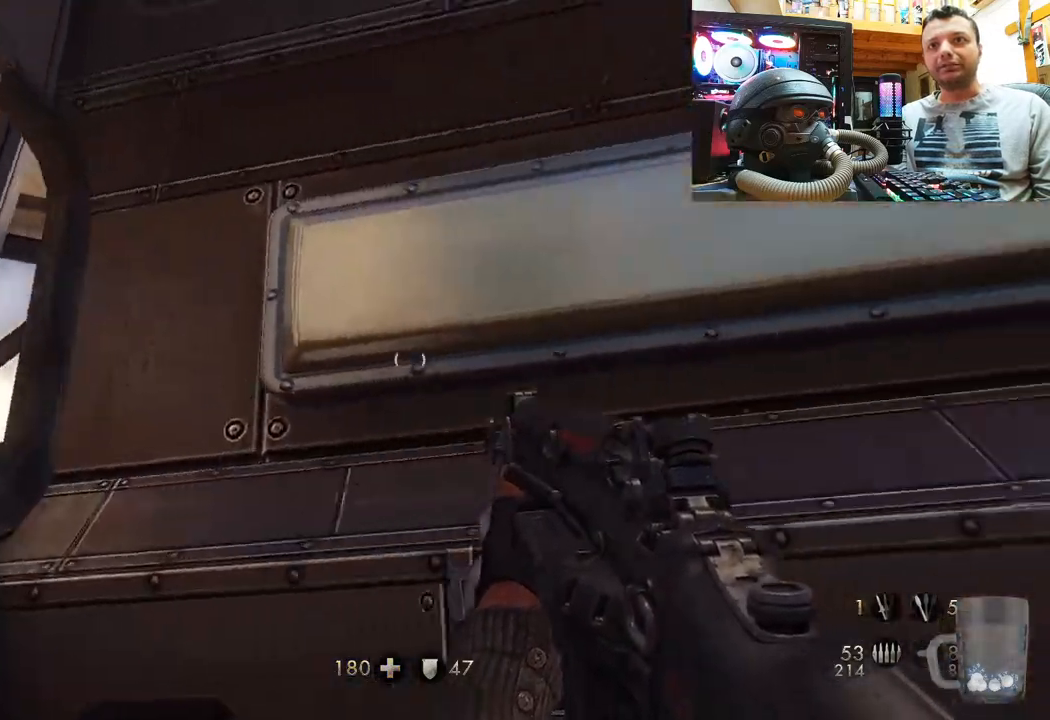
{"buttons": [], "left_stick": "center", "right_stick": "up-right", "events": [[383, "right_stick", "right"], [483, "left_stick", "center"], [483, "right_stick", "up-right"]]}
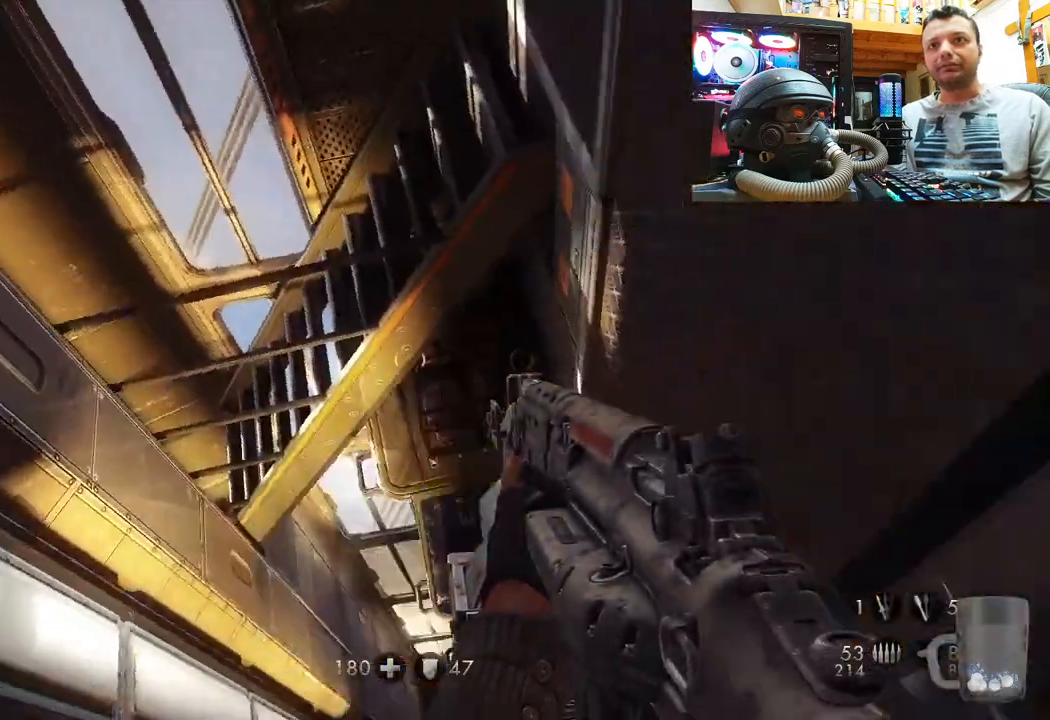
{"buttons": [], "left_stick": "center", "right_stick": "center", "events": [[250, "right_stick", "up"], [500, "right_stick", "center"]]}
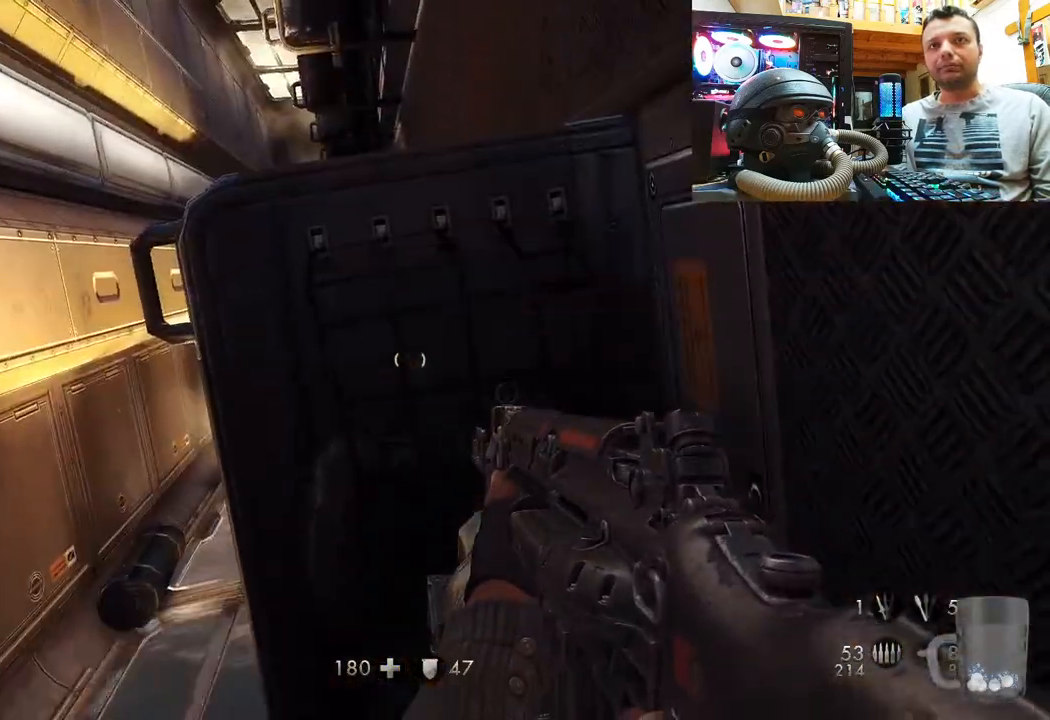
{"buttons": [], "left_stick": "down-left", "right_stick": "down", "events": [[267, "left_stick", "down-left"], [300, "right_stick", "down"]]}
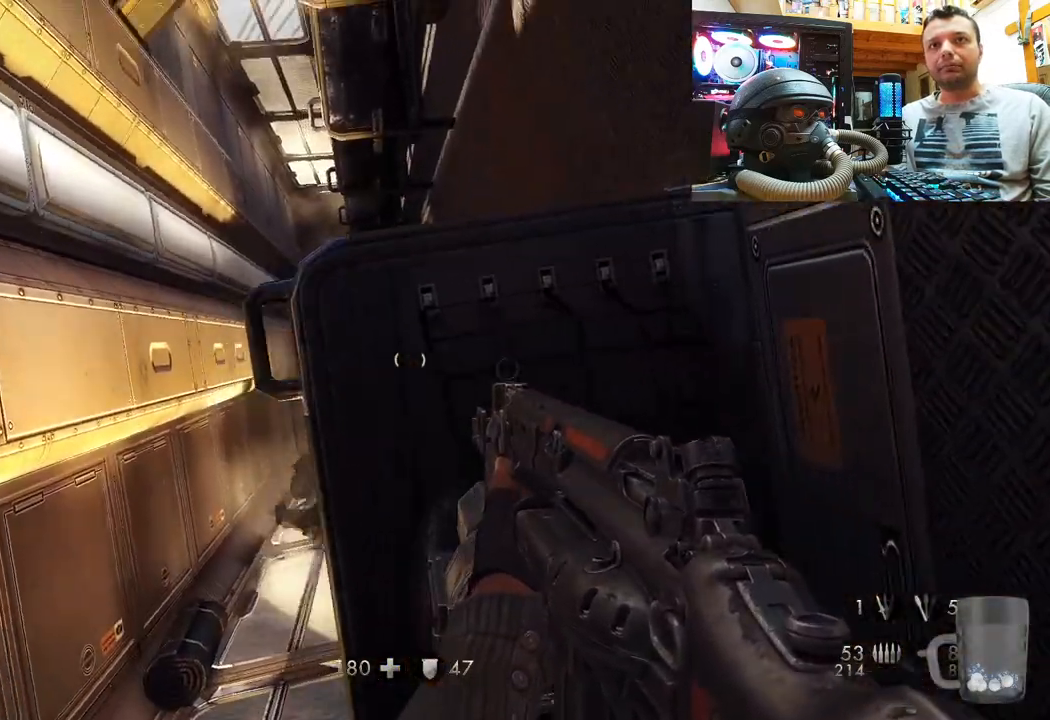
{"buttons": [], "left_stick": "center", "right_stick": "down-right", "events": [[117, "right_stick", "down-right"], [167, "left_stick", "center"]]}
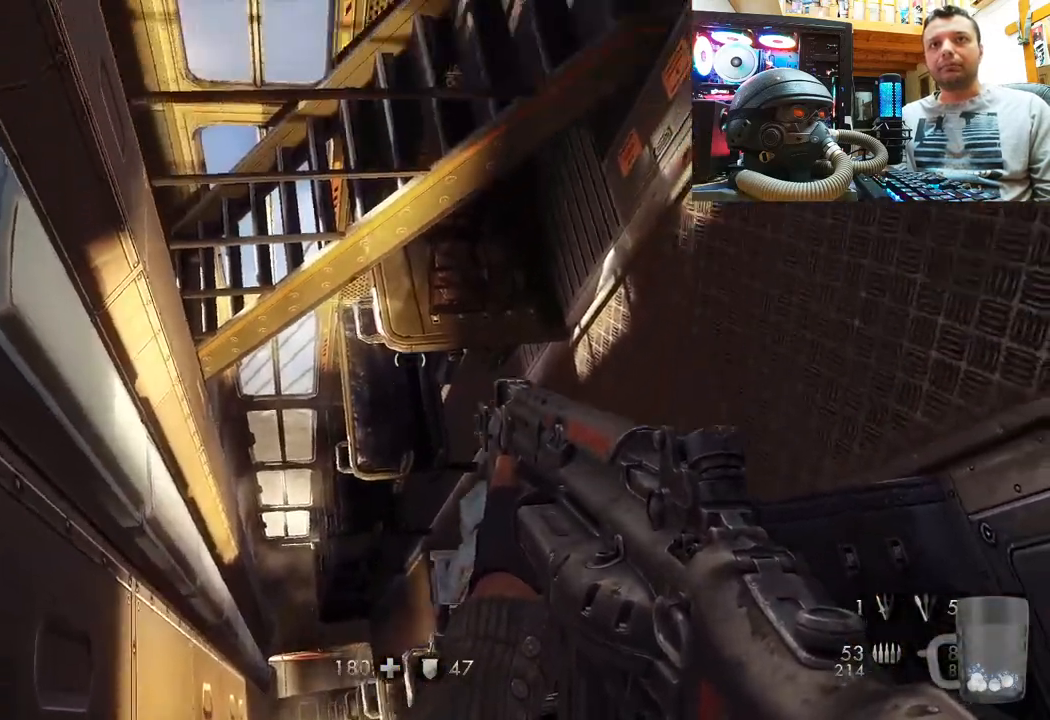
{"buttons": [], "left_stick": "center", "right_stick": "up-right", "events": [[83, "right_stick", "center"], [300, "right_stick", "up-right"]]}
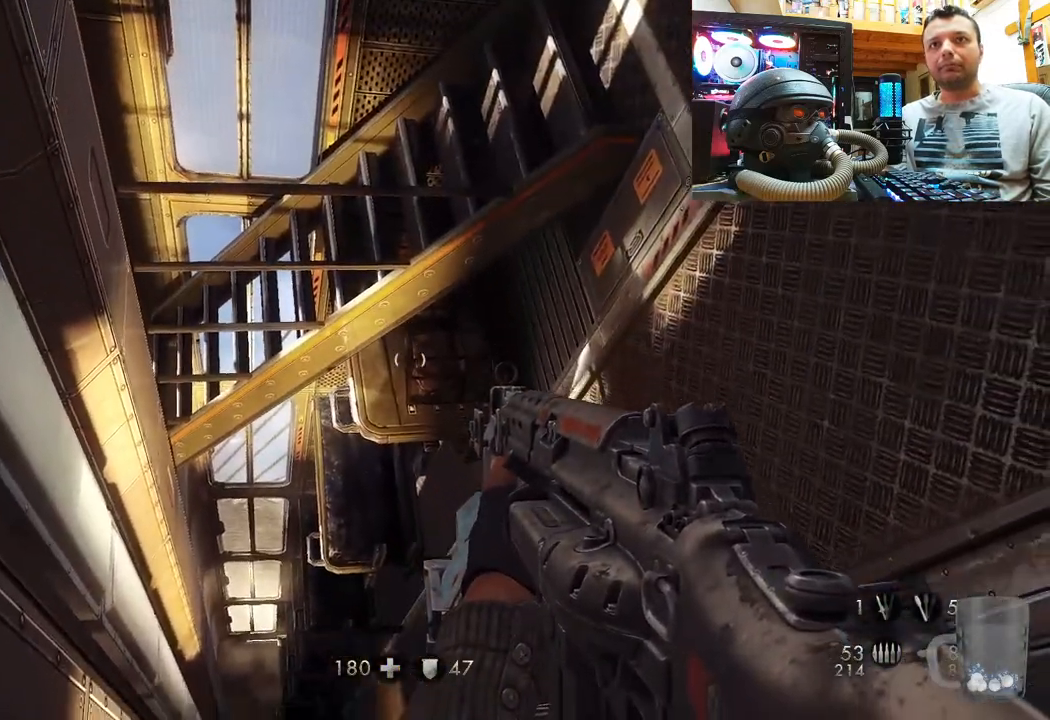
{"buttons": [], "left_stick": "center", "right_stick": "up-right", "events": [[200, "right_stick", "up"], [500, "right_stick", "up-right"]]}